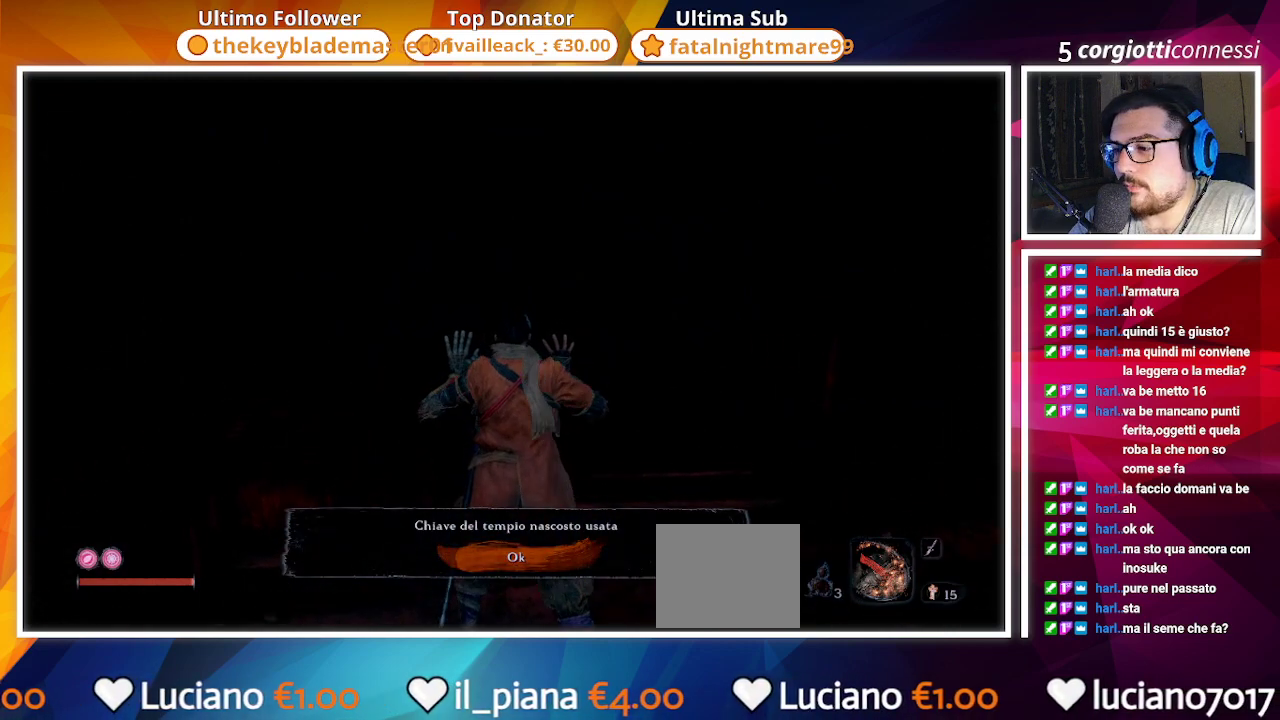
Gameplay with a controller (PlayStation layout); each line is a JSON object with the inputs held at the frame after it. "events" lists button and stick changes between this image and that frame as [ms after this image, input, new state], when the widget could be followed in between.
{"buttons": [], "left_stick": "up", "right_stick": "center", "events": [[383, "CROSS", "down"], [500, "CROSS", "up"]]}
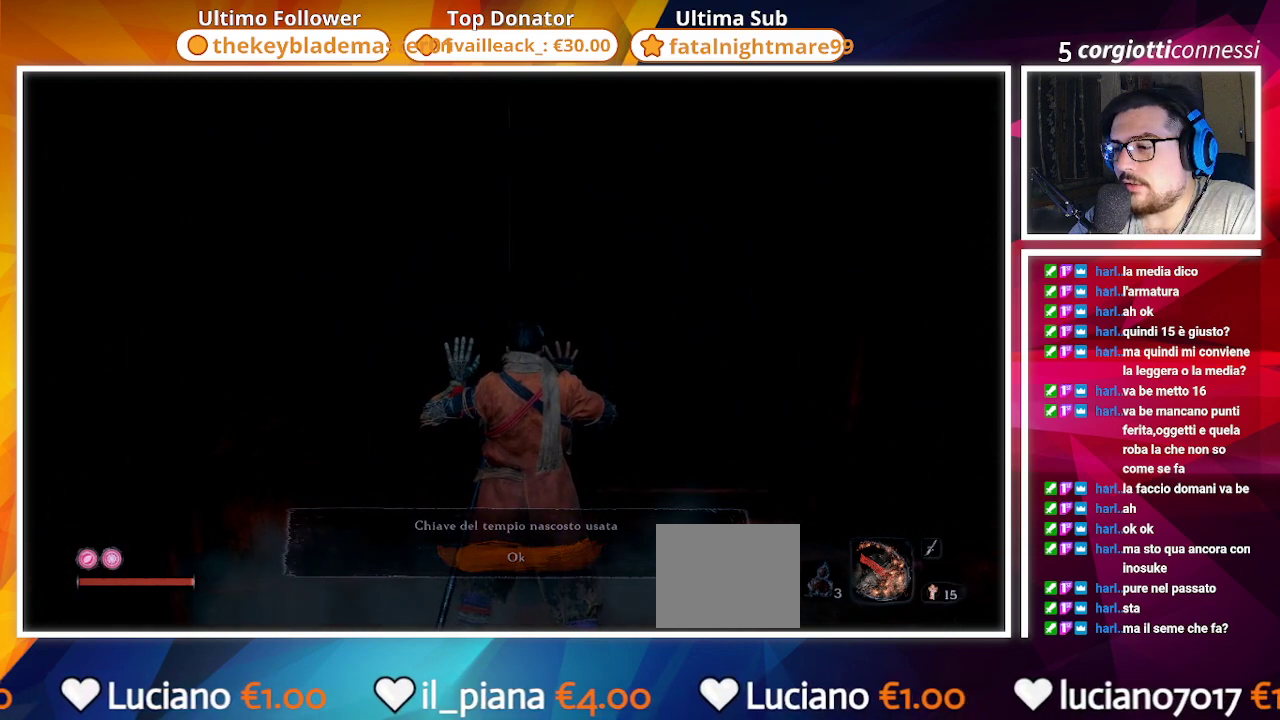
{"buttons": [], "left_stick": "center", "right_stick": "center", "events": [[33, "left_stick", "center"]]}
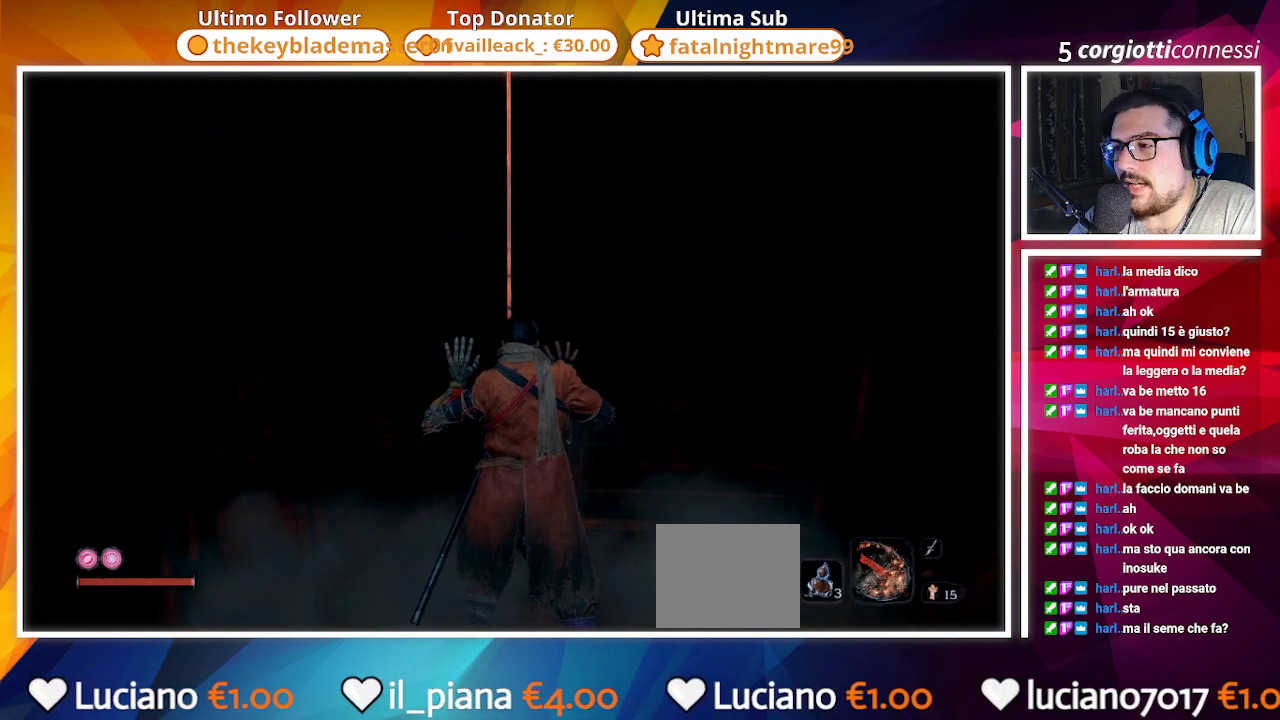
{"buttons": [], "left_stick": "center", "right_stick": "center", "events": []}
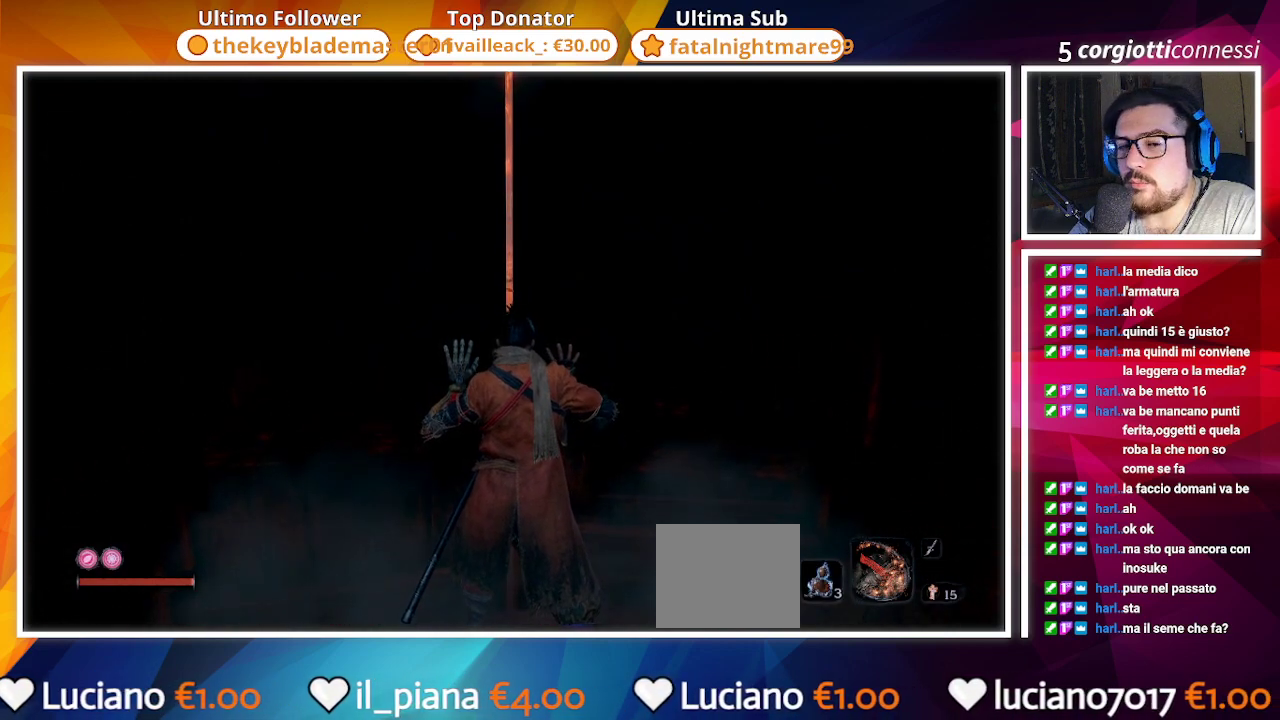
{"buttons": [], "left_stick": "center", "right_stick": "center", "events": []}
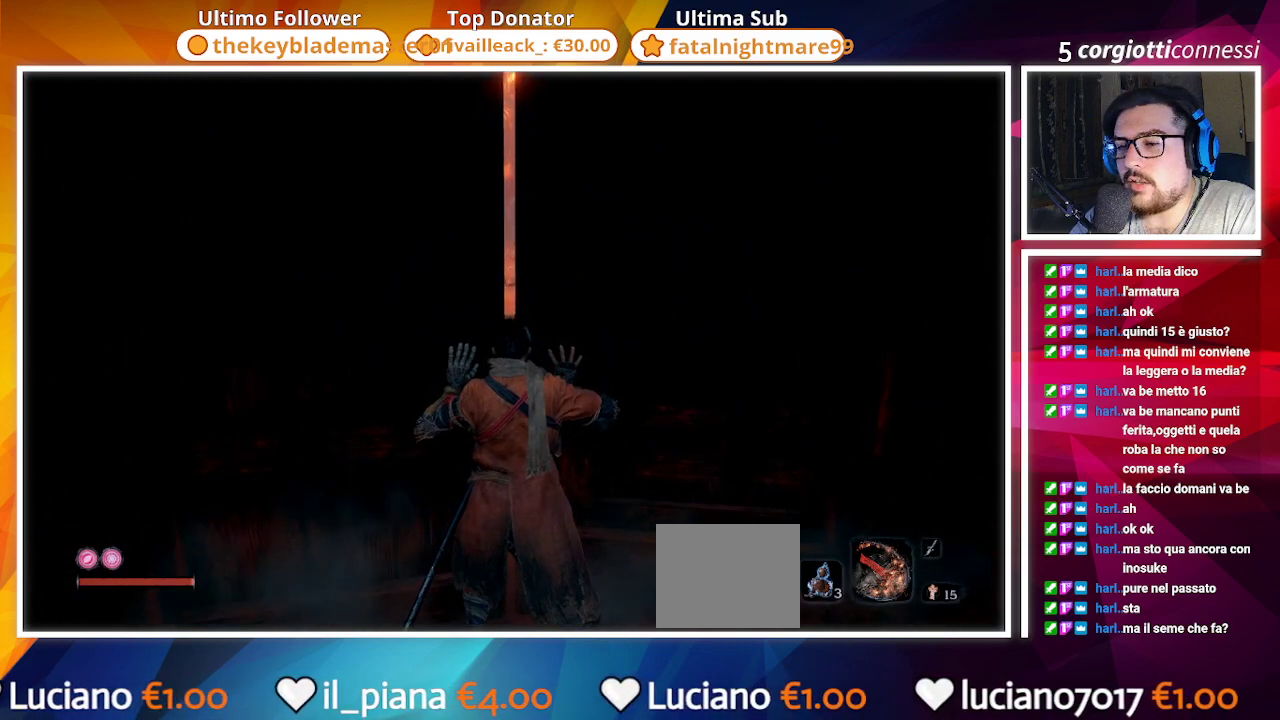
{"buttons": [], "left_stick": "center", "right_stick": "center", "events": []}
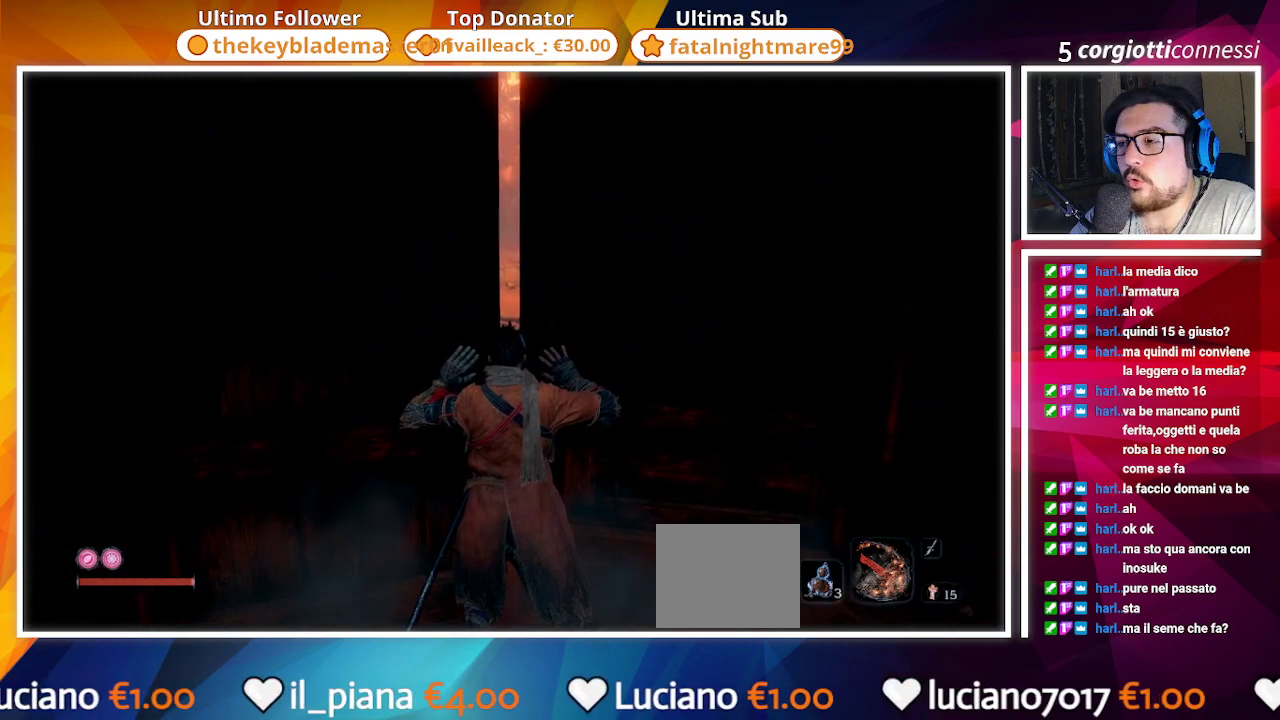
{"buttons": [], "left_stick": "center", "right_stick": "center", "events": []}
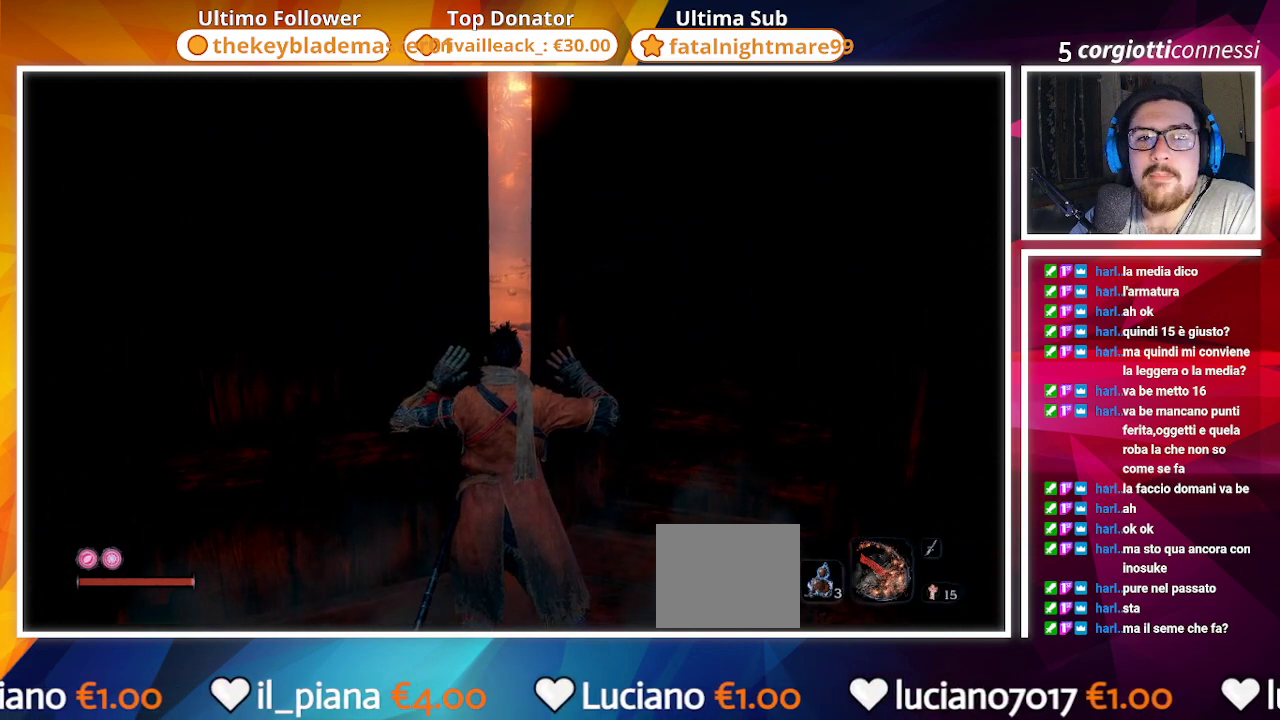
{"buttons": [], "left_stick": "center", "right_stick": "center", "events": []}
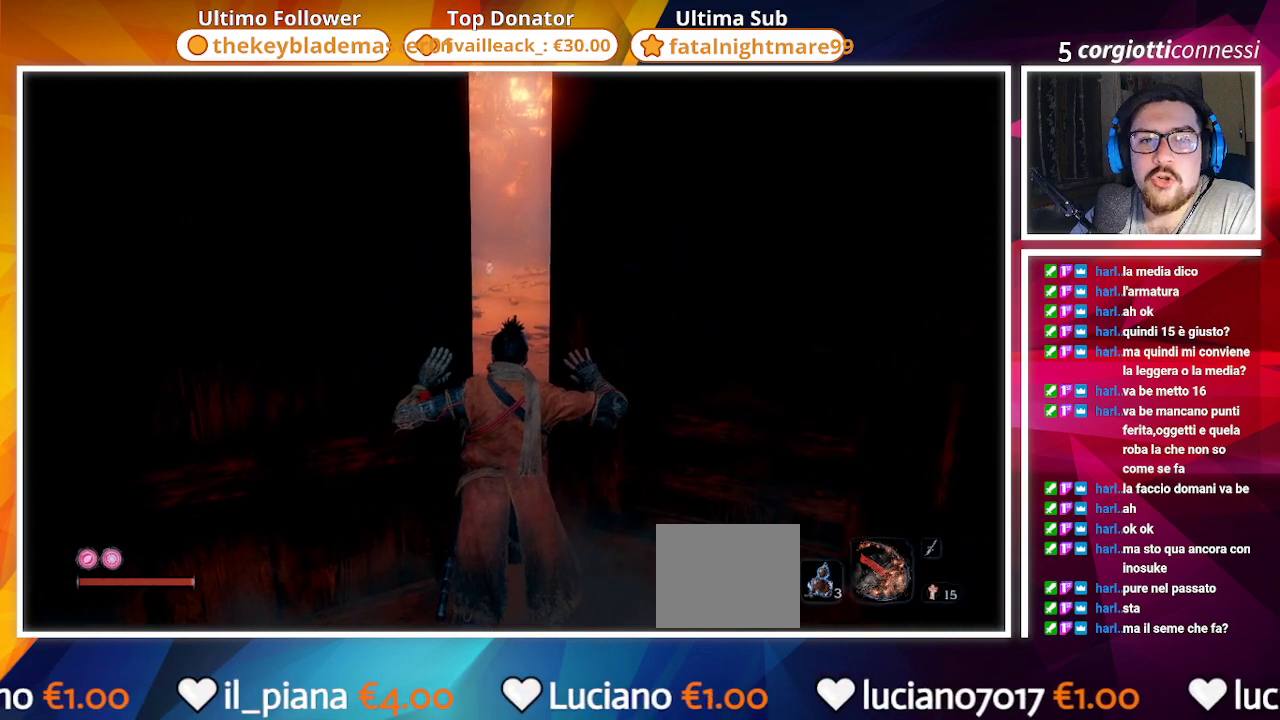
{"buttons": [], "left_stick": "center", "right_stick": "center", "events": []}
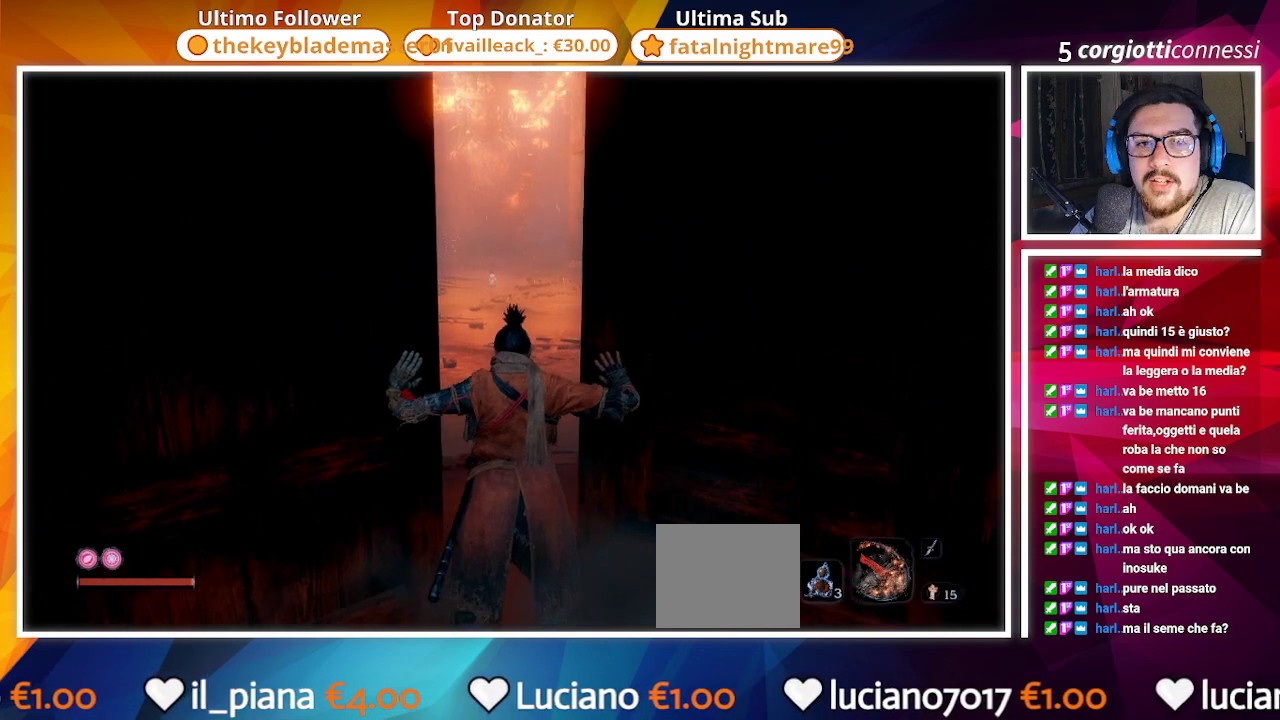
{"buttons": [], "left_stick": "center", "right_stick": "center", "events": []}
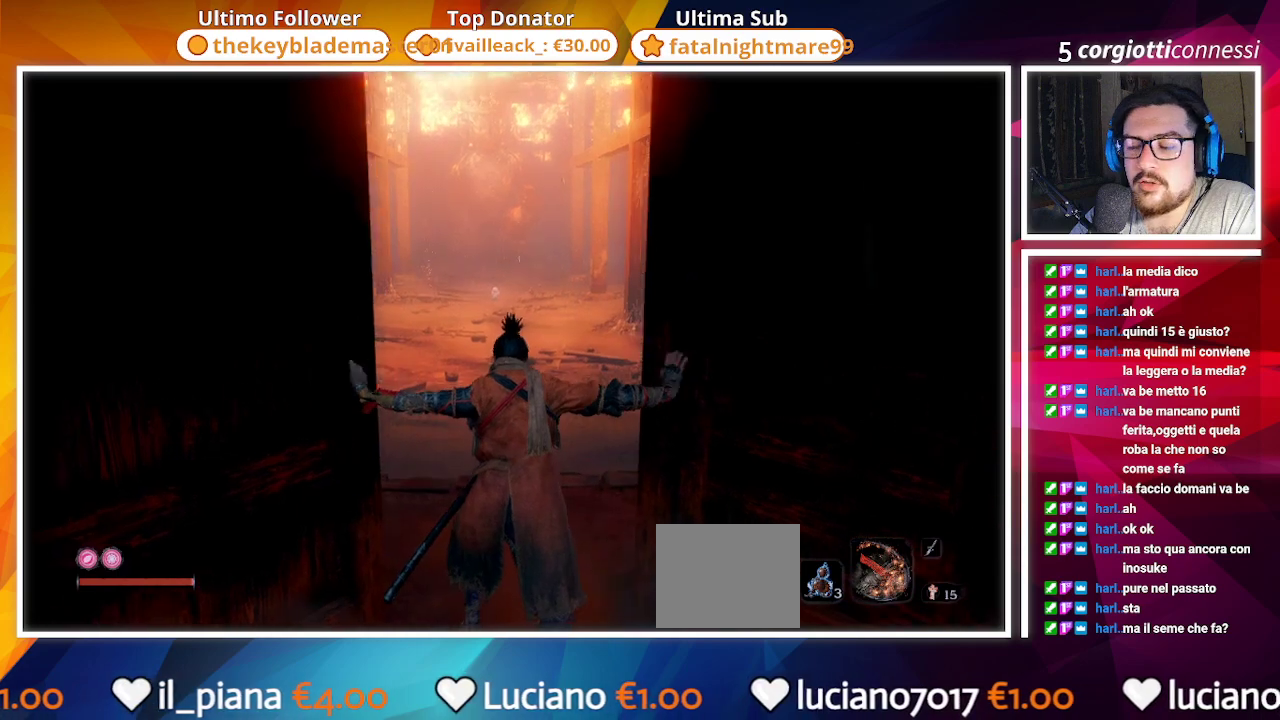
{"buttons": [], "left_stick": "center", "right_stick": "center", "events": []}
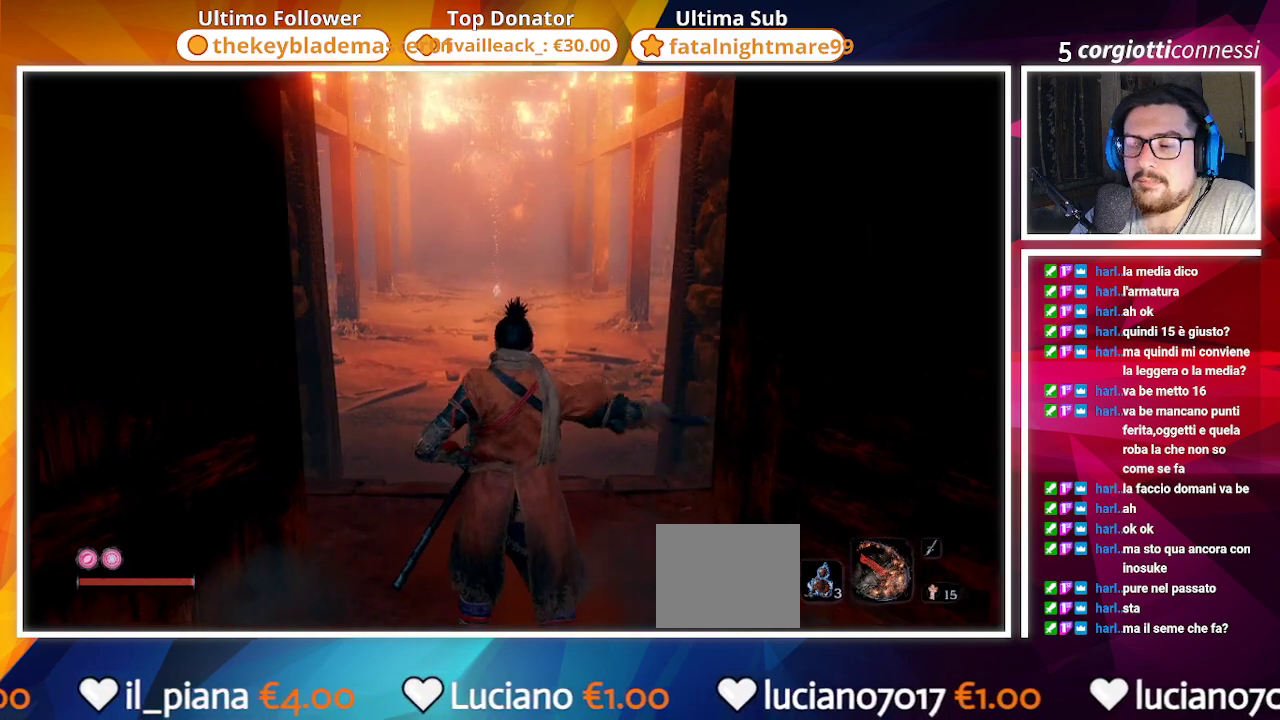
{"buttons": [], "left_stick": "up", "right_stick": "center", "events": [[400, "left_stick", "up"]]}
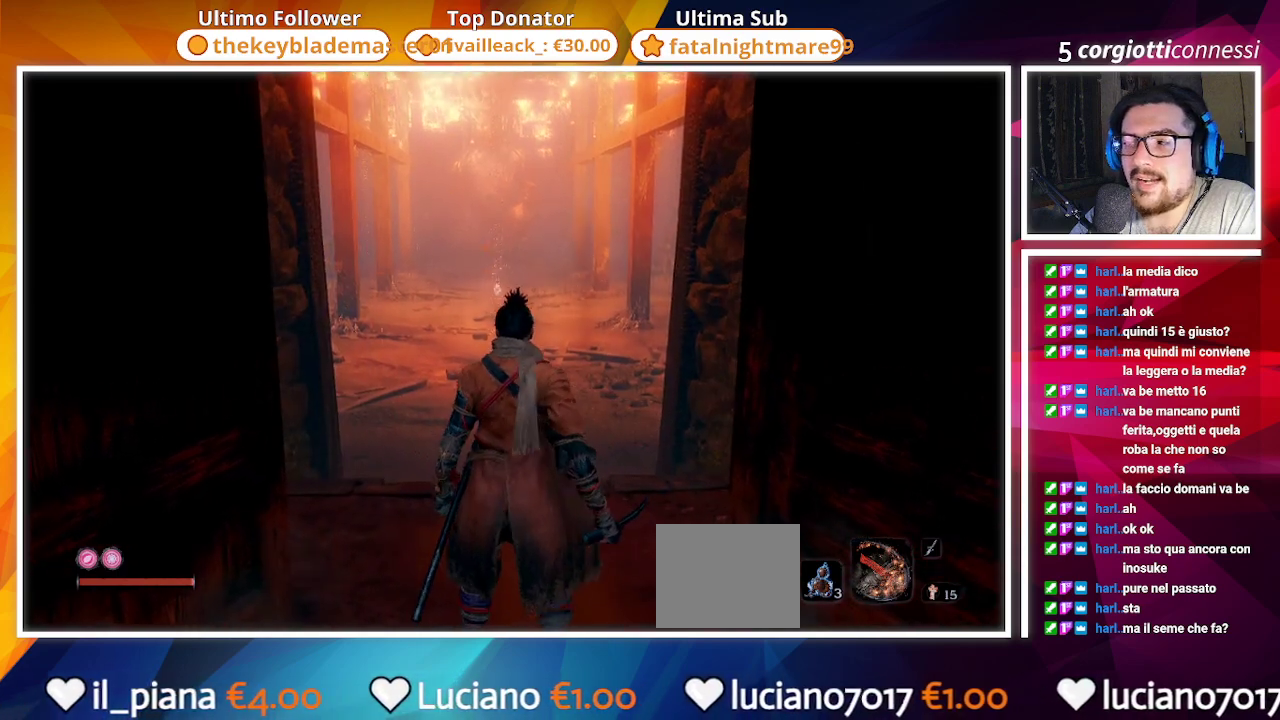
{"buttons": [], "left_stick": "up", "right_stick": "center", "events": []}
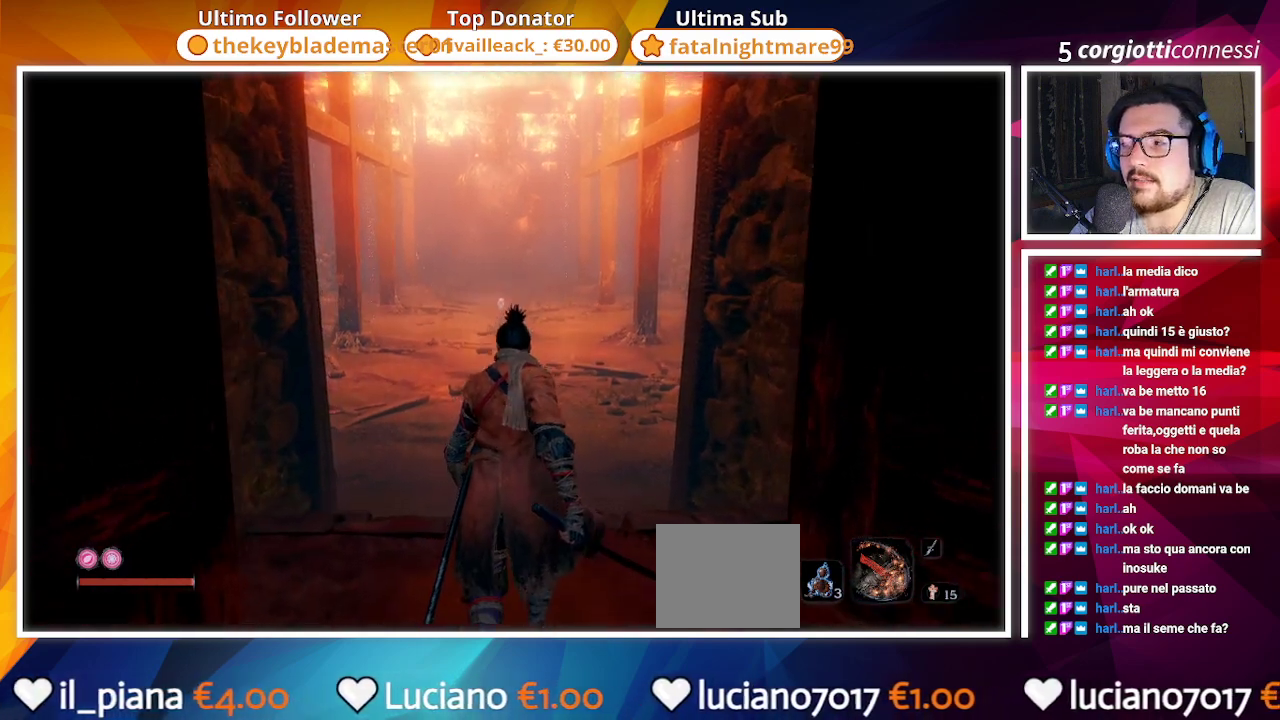
{"buttons": [], "left_stick": "up", "right_stick": "center", "events": [[217, "right_stick", "up"], [467, "right_stick", "center"]]}
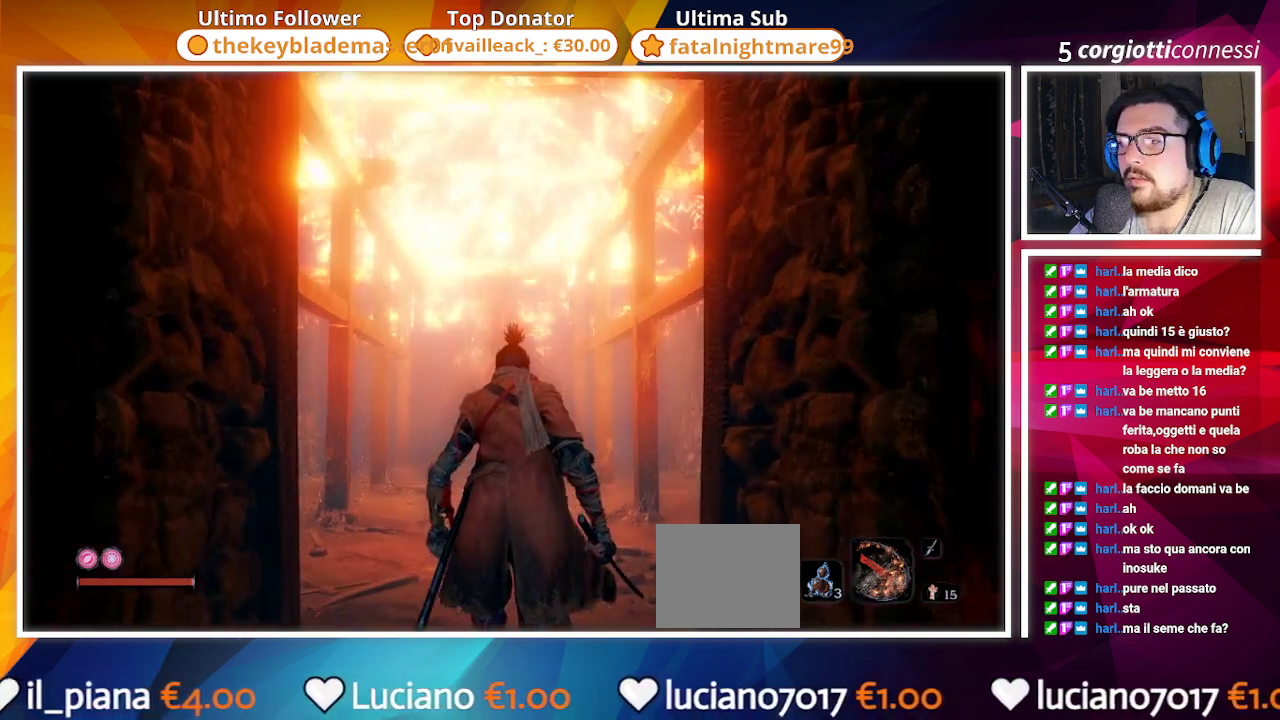
{"buttons": [], "left_stick": "up", "right_stick": "center", "events": []}
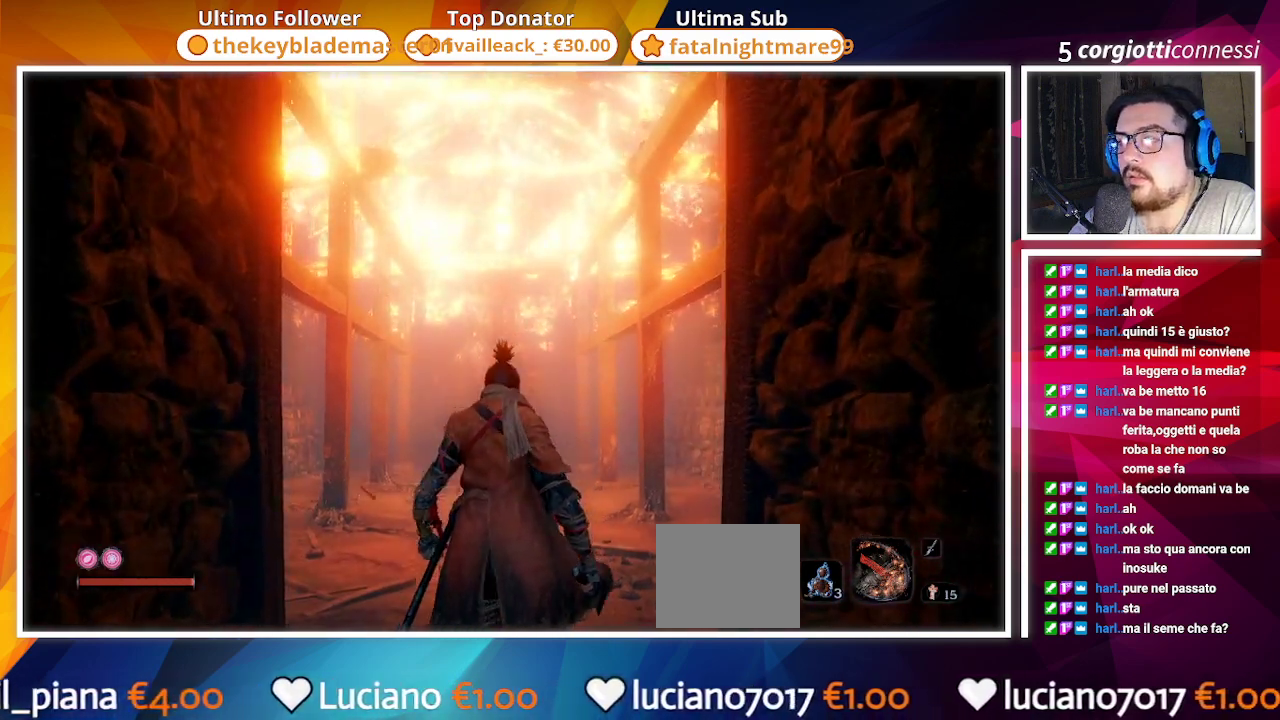
{"buttons": [], "left_stick": "up", "right_stick": "up", "events": [[50, "right_stick", "up"]]}
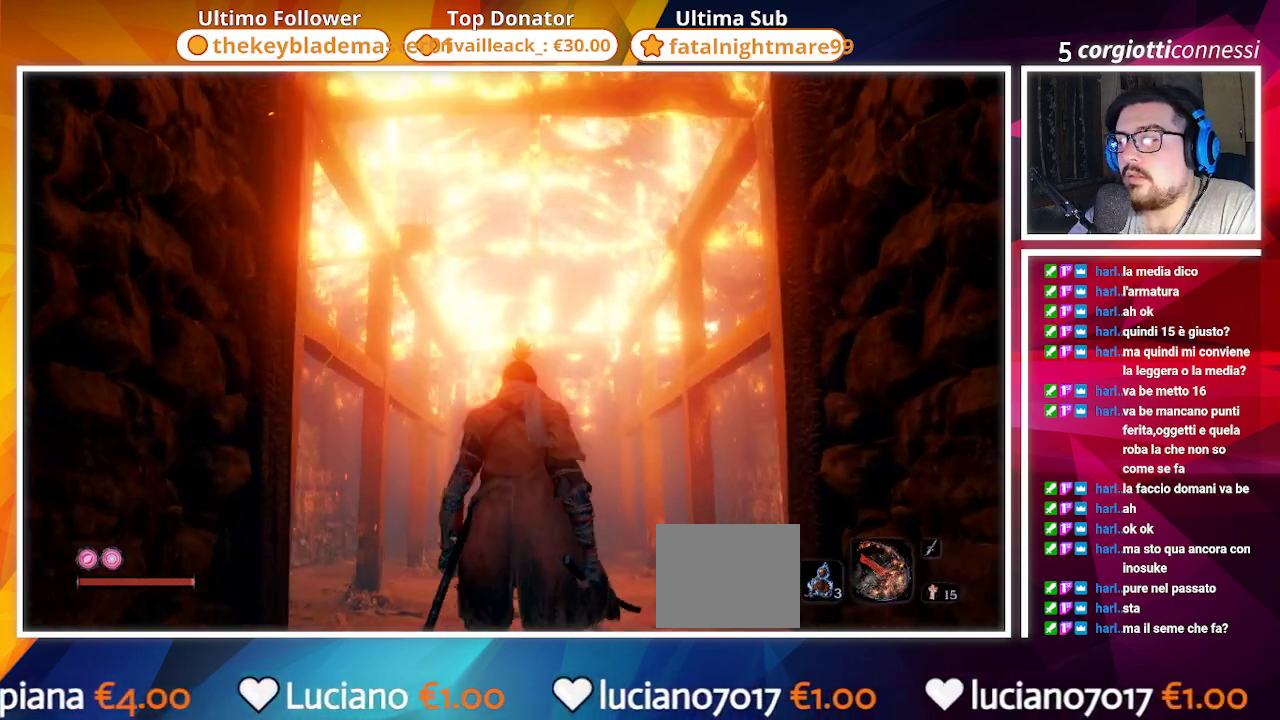
{"buttons": [], "left_stick": "center", "right_stick": "up", "events": [[483, "left_stick", "center"]]}
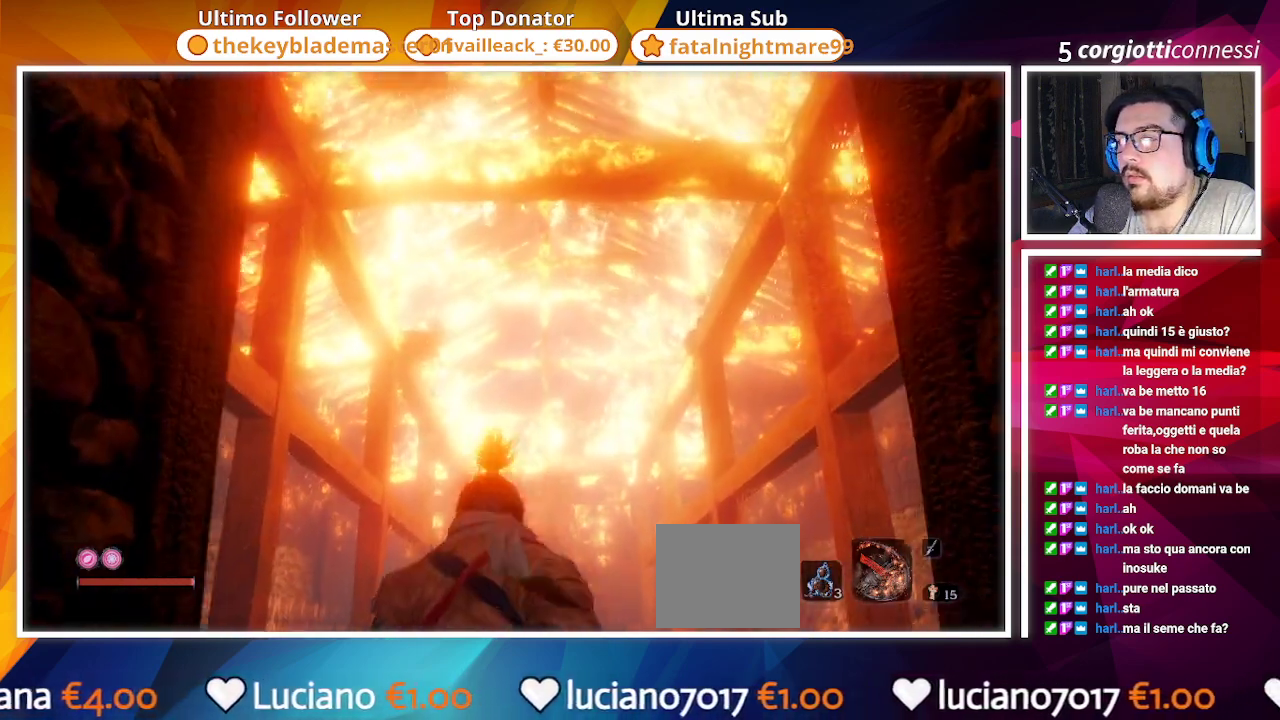
{"buttons": [], "left_stick": "center", "right_stick": "center", "events": [[100, "right_stick", "center"]]}
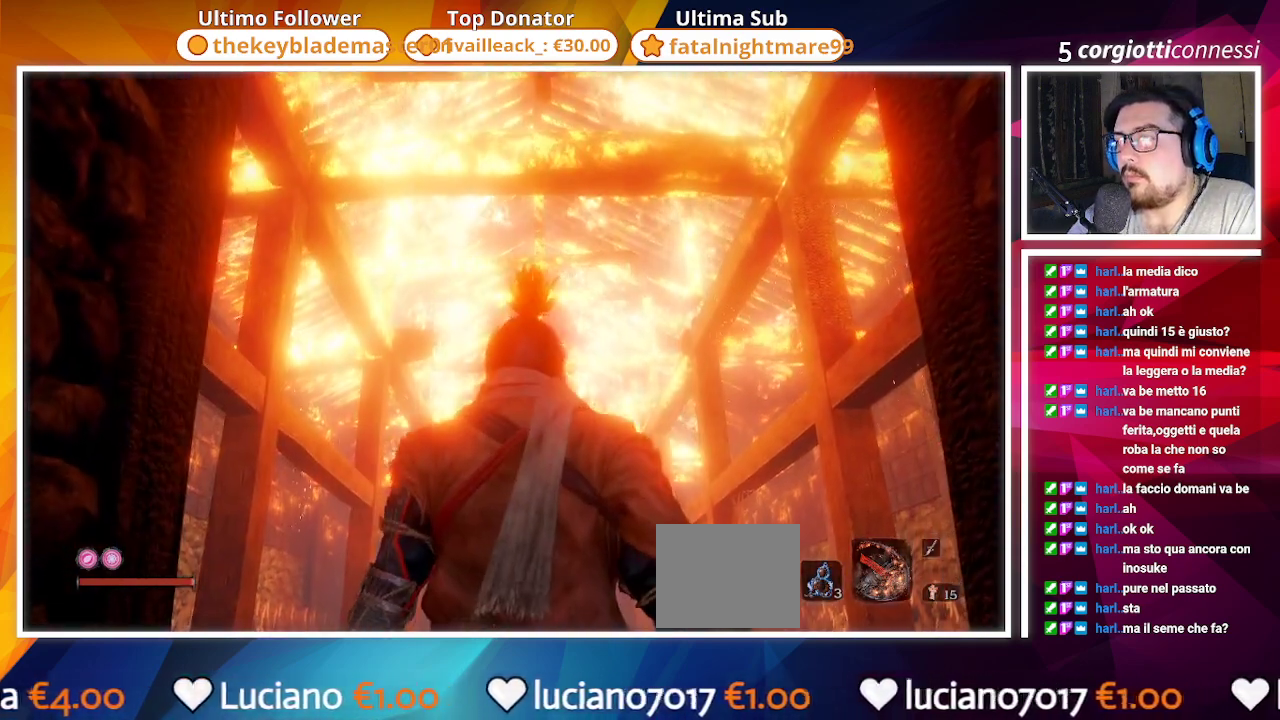
{"buttons": [], "left_stick": "center", "right_stick": "center", "events": []}
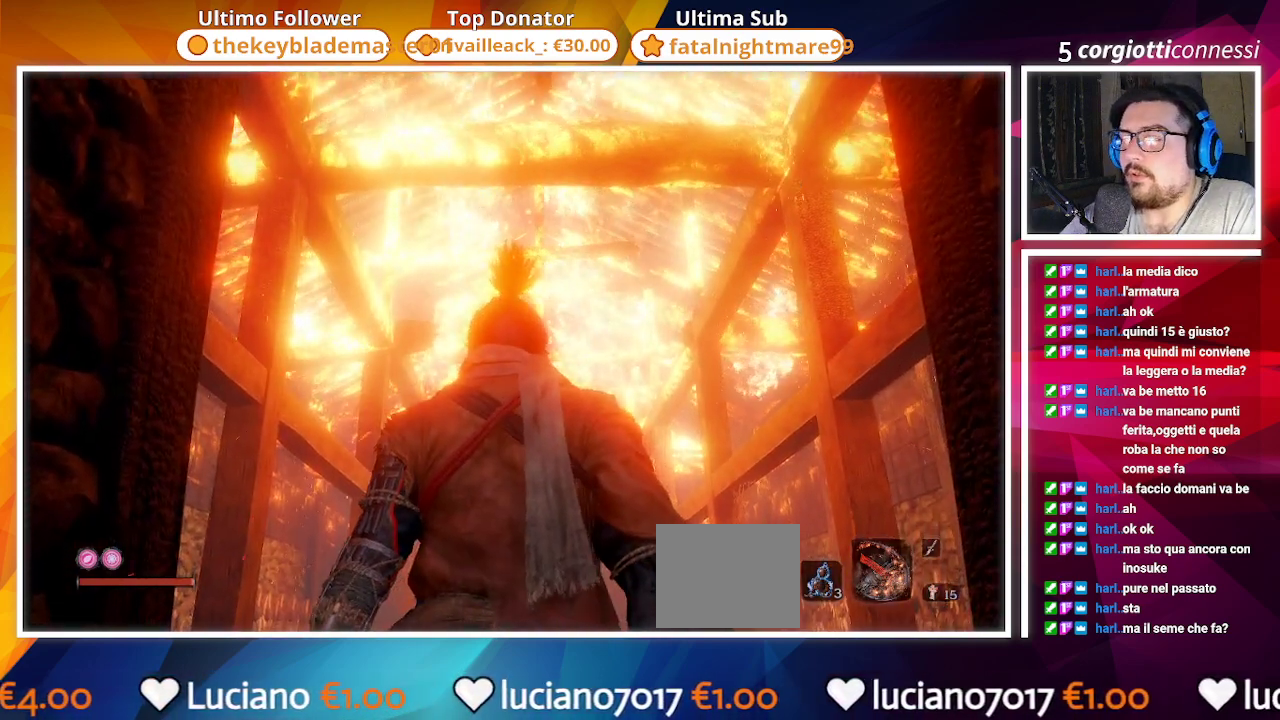
{"buttons": [], "left_stick": "center", "right_stick": "center", "events": []}
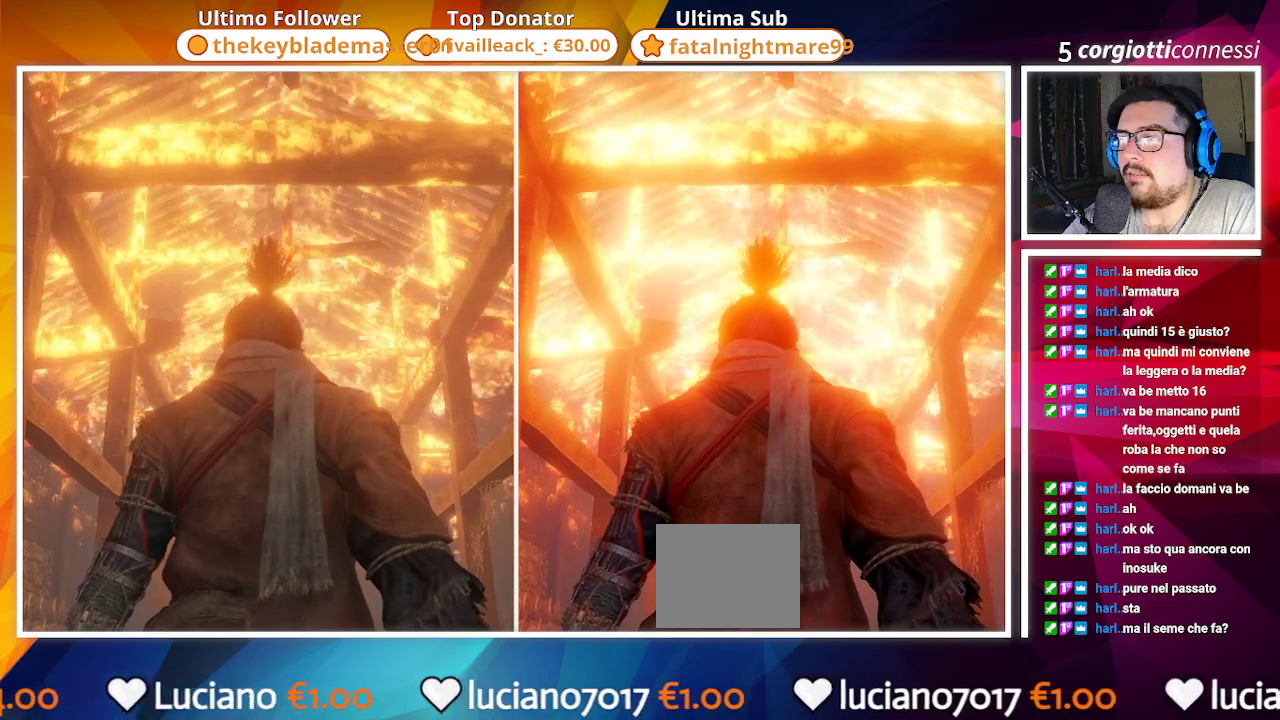
{"buttons": [], "left_stick": "center", "right_stick": "center", "events": []}
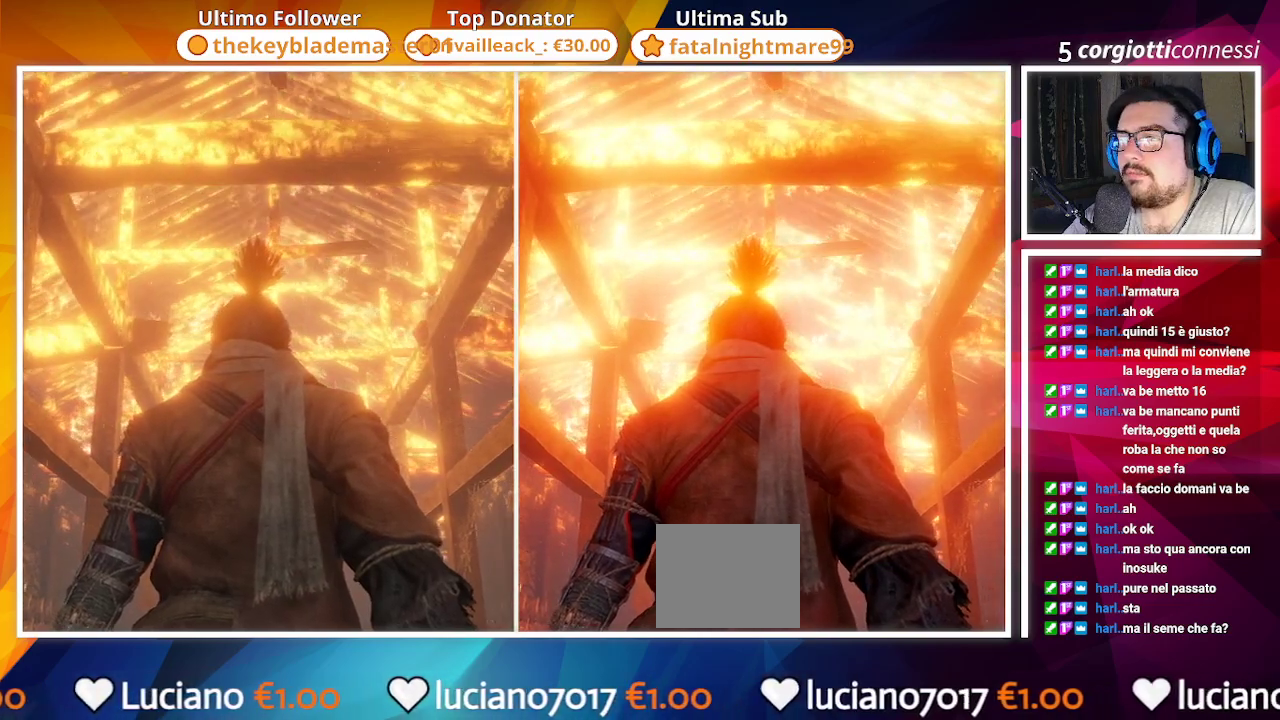
{"buttons": [], "left_stick": "center", "right_stick": "center", "events": []}
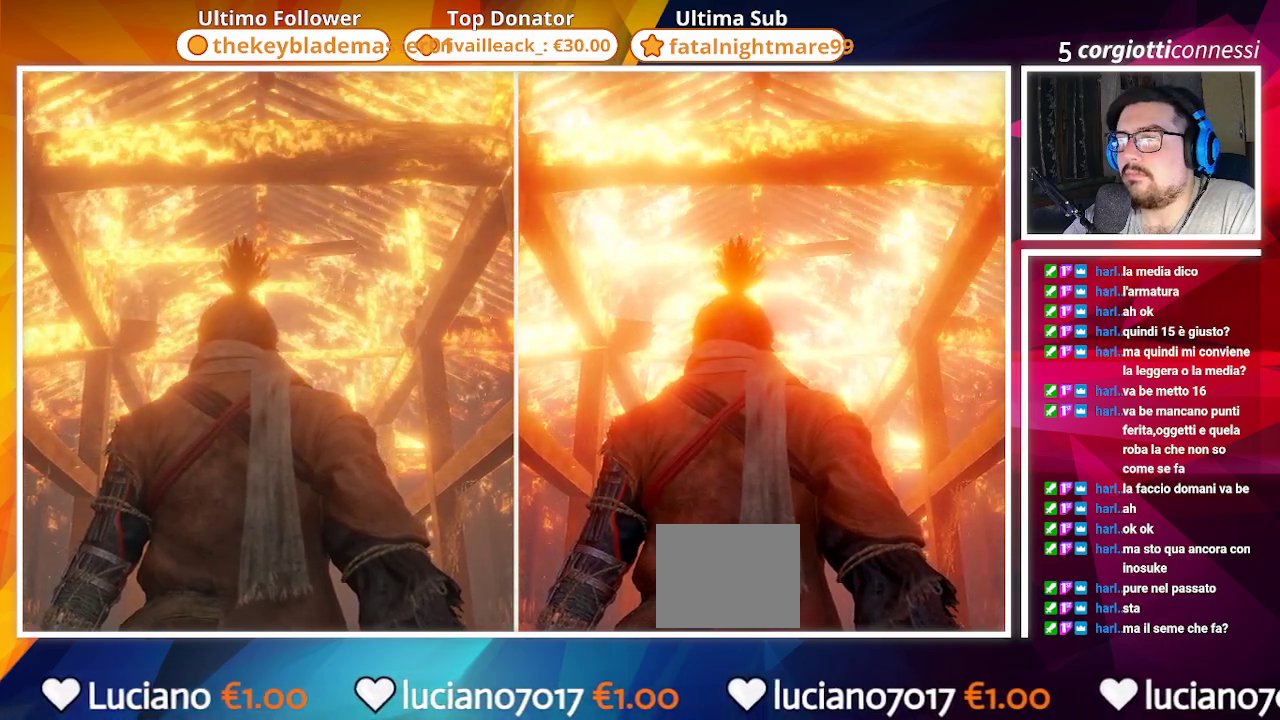
{"buttons": [], "left_stick": "center", "right_stick": "center", "events": []}
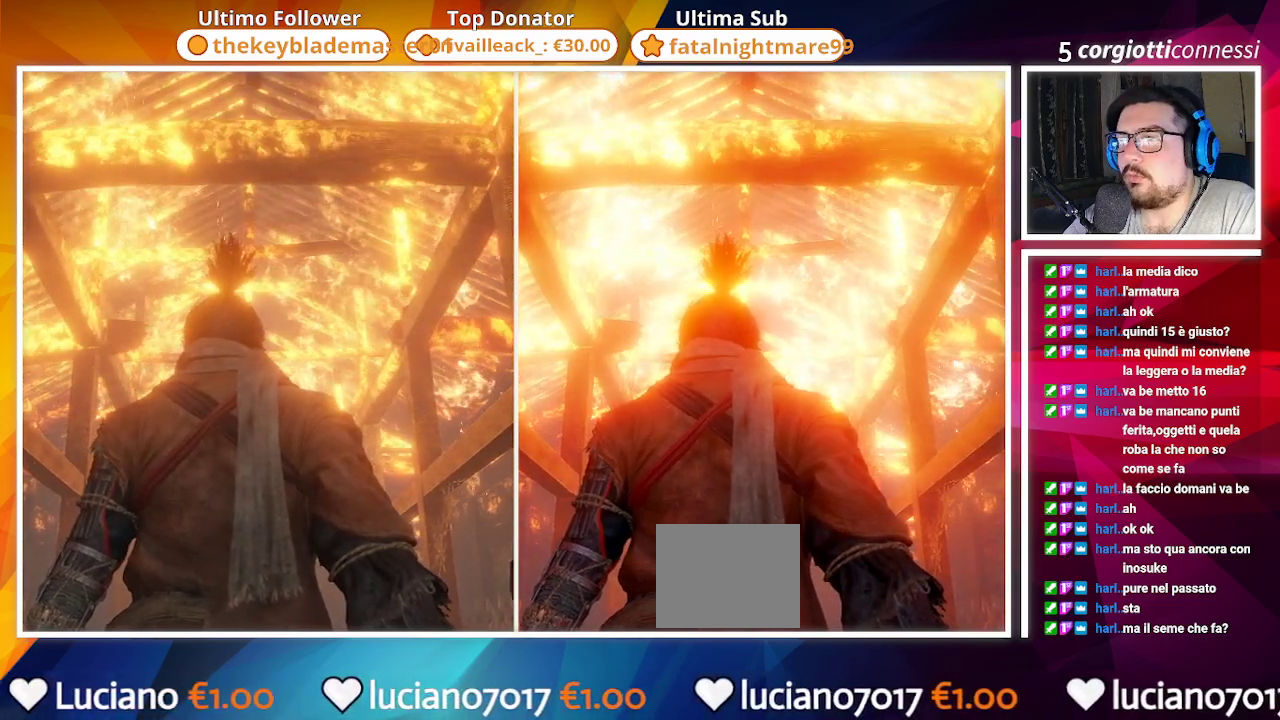
{"buttons": [], "left_stick": "up-left", "right_stick": "center", "events": [[400, "left_stick", "up-left"]]}
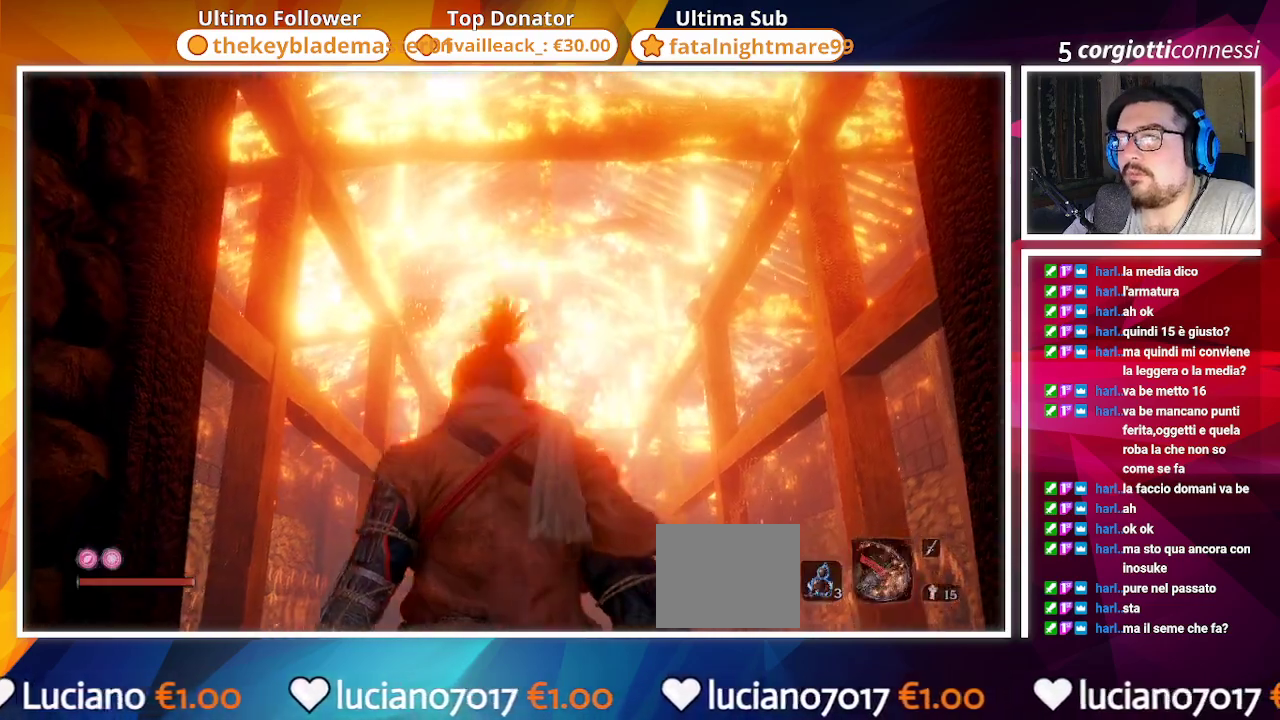
{"buttons": [], "left_stick": "up", "right_stick": "down", "events": [[117, "left_stick", "up"], [417, "right_stick", "down"]]}
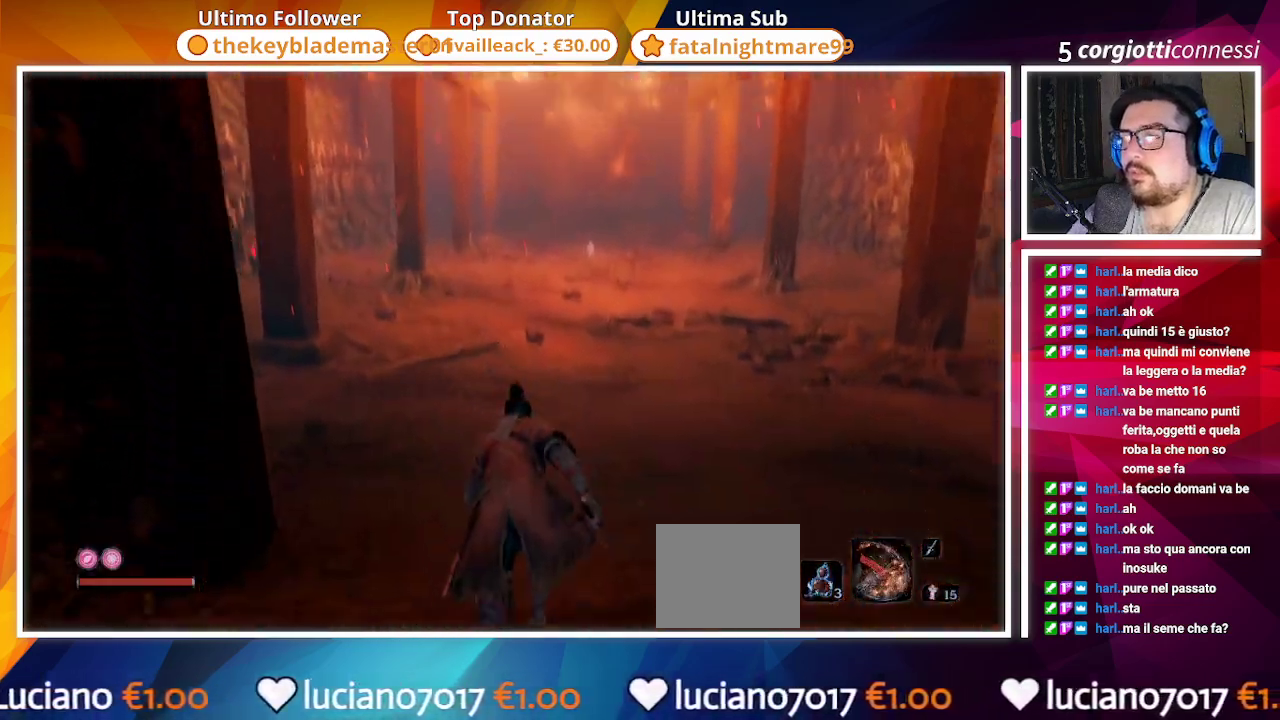
{"buttons": ["CIRCLE"], "left_stick": "up", "right_stick": "center", "events": [[67, "right_stick", "center"], [433, "CIRCLE", "down"]]}
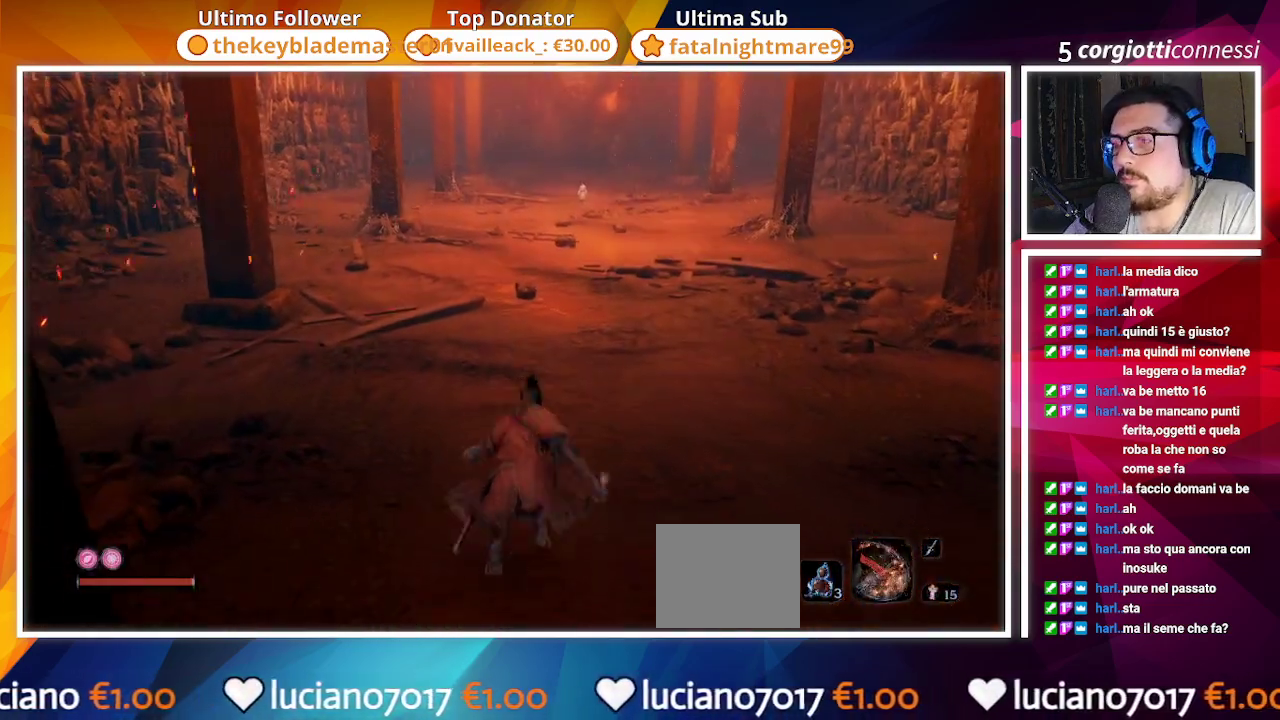
{"buttons": ["CIRCLE"], "left_stick": "up", "right_stick": "center", "events": []}
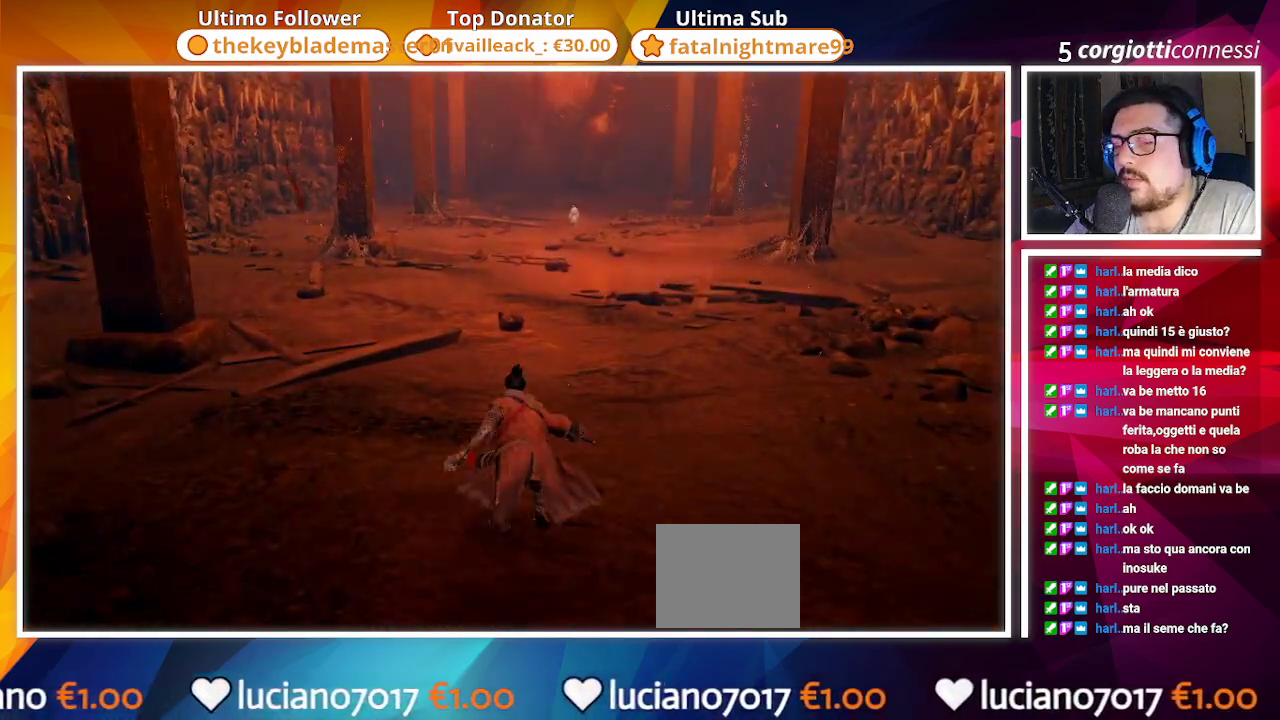
{"buttons": ["CIRCLE"], "left_stick": "up", "right_stick": "center", "events": [[83, "right_stick", "right"], [183, "right_stick", "center"]]}
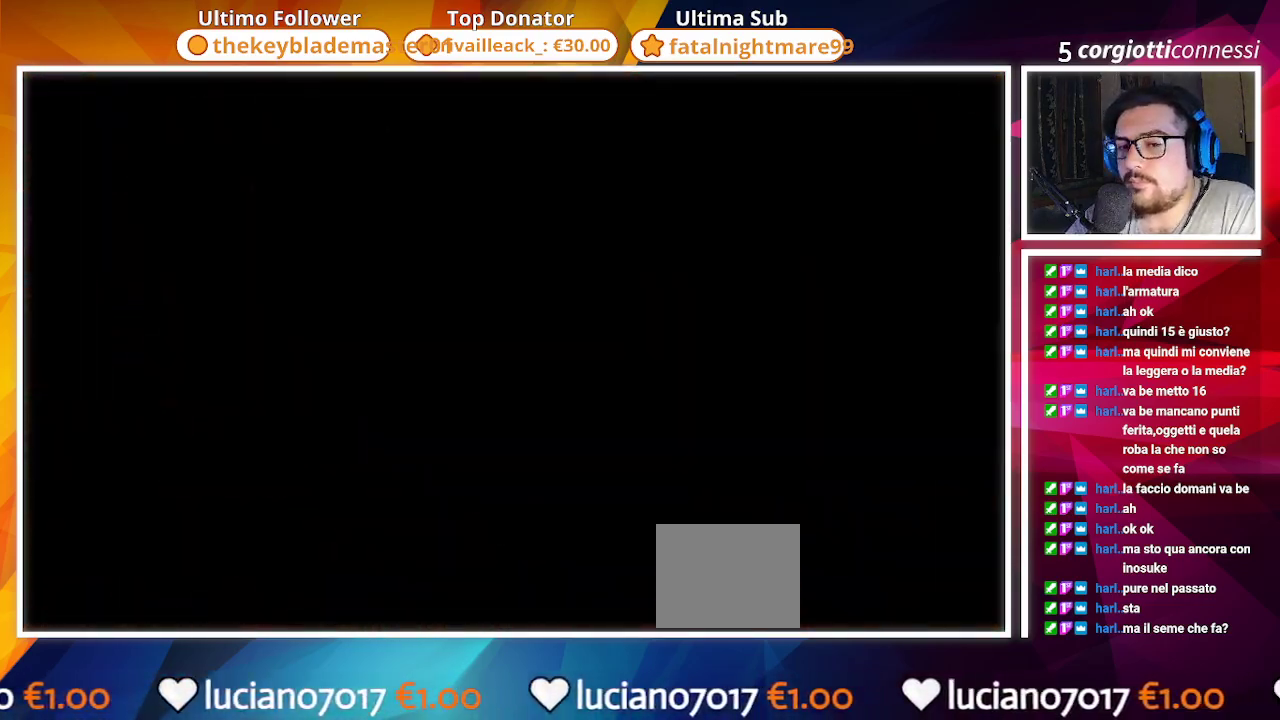
{"buttons": [], "left_stick": "center", "right_stick": "center", "events": [[83, "CIRCLE", "up"], [383, "left_stick", "center"]]}